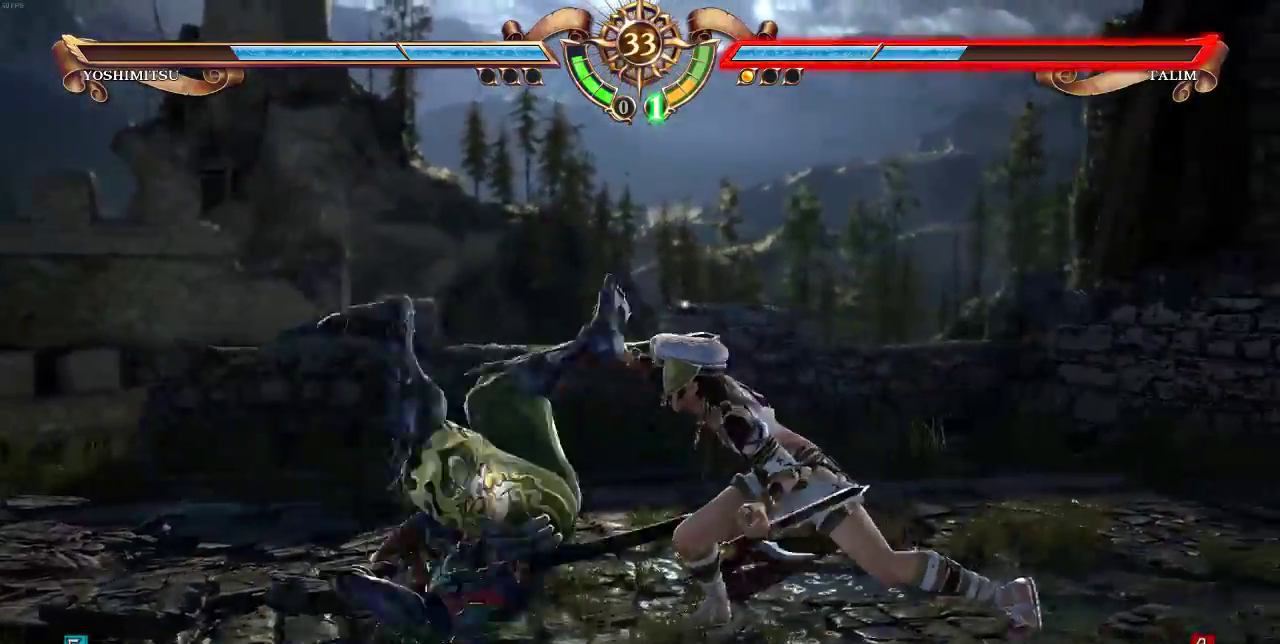
Gameplay with a controller (arcade stick); each line is a JSON object with the inputs held at the frame after it. "events" lists button and stick changes between this image and that frame as [ms after this image, input, new state], when the widget could be followed in between. Not read: DPAD_LEFT L3 R3.
{"buttons": ["DPAD_UP"], "events": []}
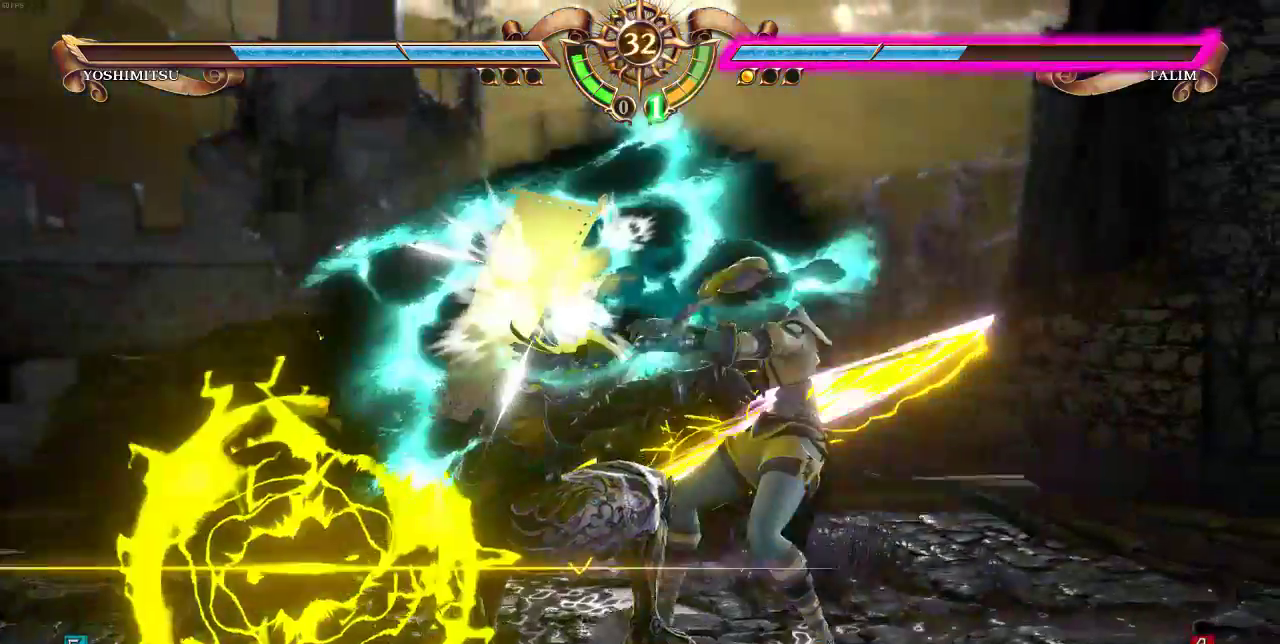
{"buttons": [], "events": [[100, "DPAD_UP", "up"]]}
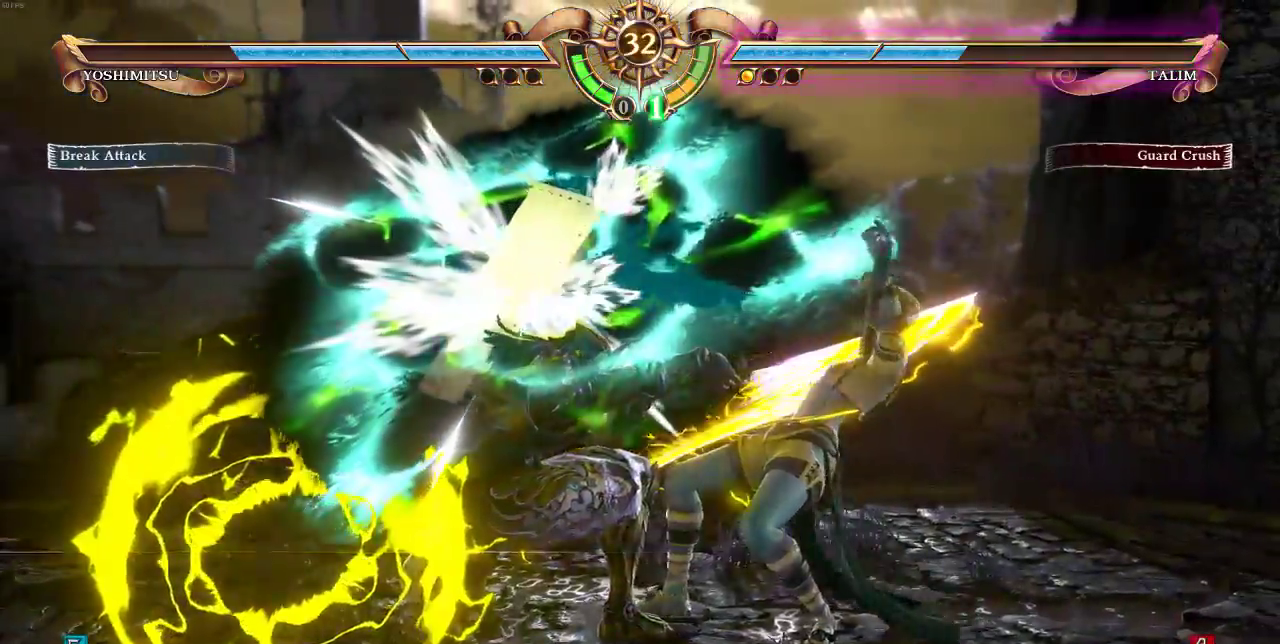
{"buttons": ["DPAD_UP"], "events": [[100, "DPAD_UP", "down"]]}
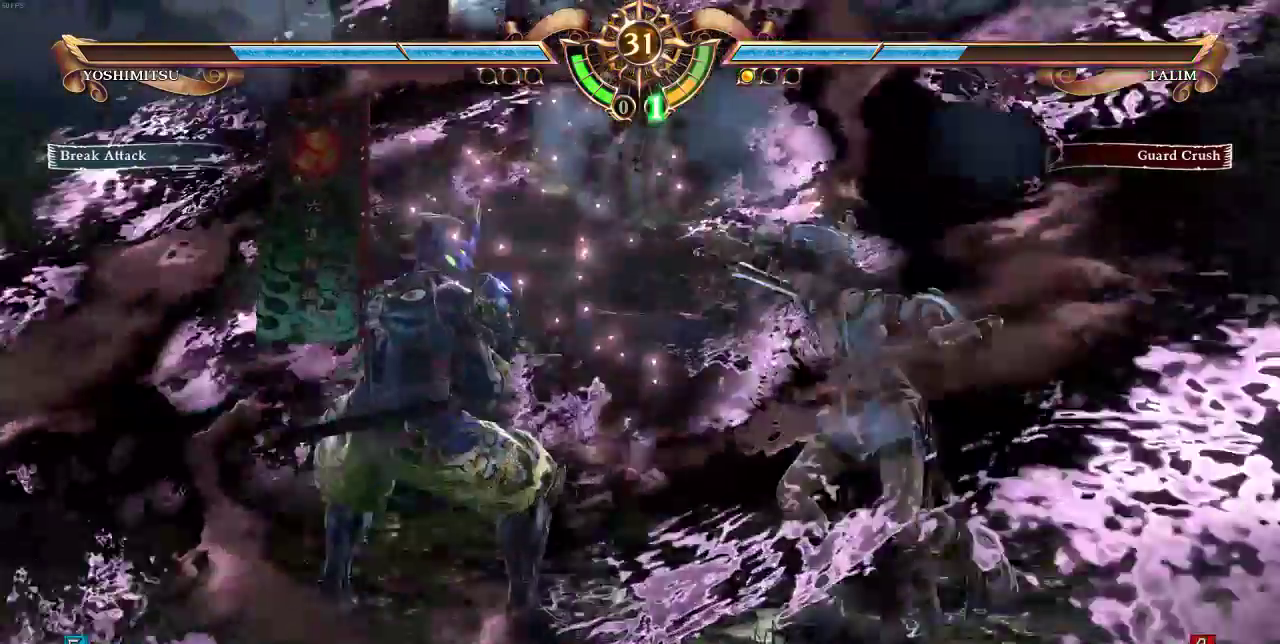
{"buttons": ["DPAD_UP"], "events": []}
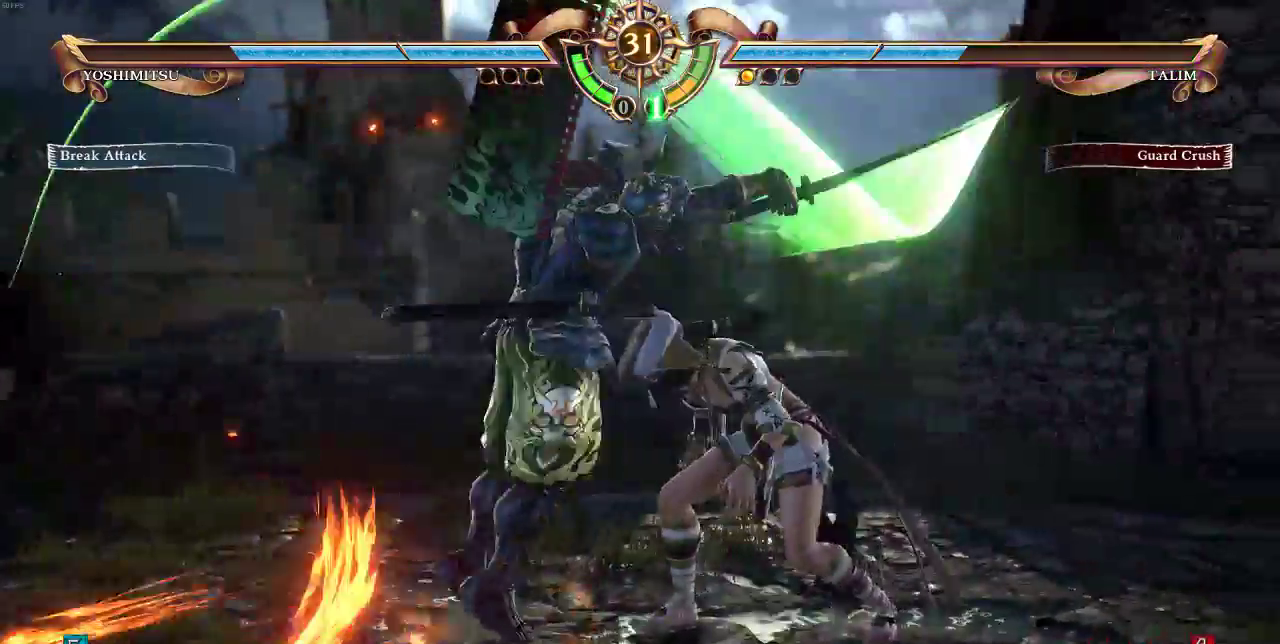
{"buttons": [], "events": [[367, "DPAD_UP", "up"], [367, "SQUARE", "down"], [433, "SQUARE", "up"]]}
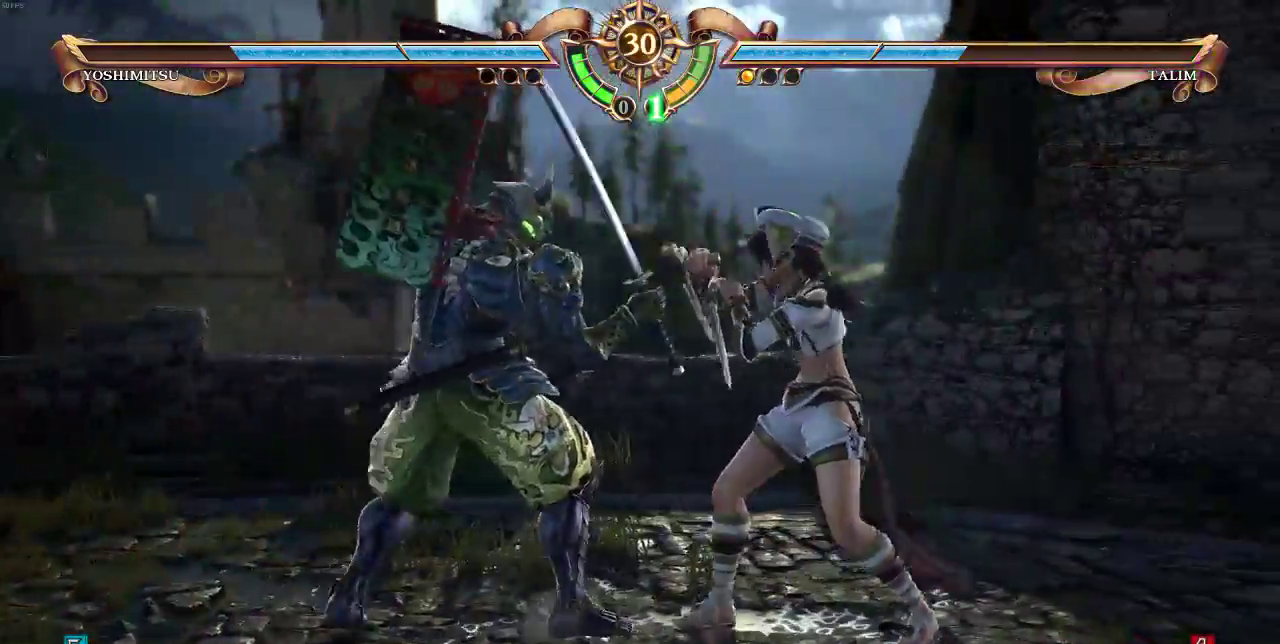
{"buttons": [], "events": [[33, "TRIANGLE", "down"], [233, "TRIANGLE", "up"]]}
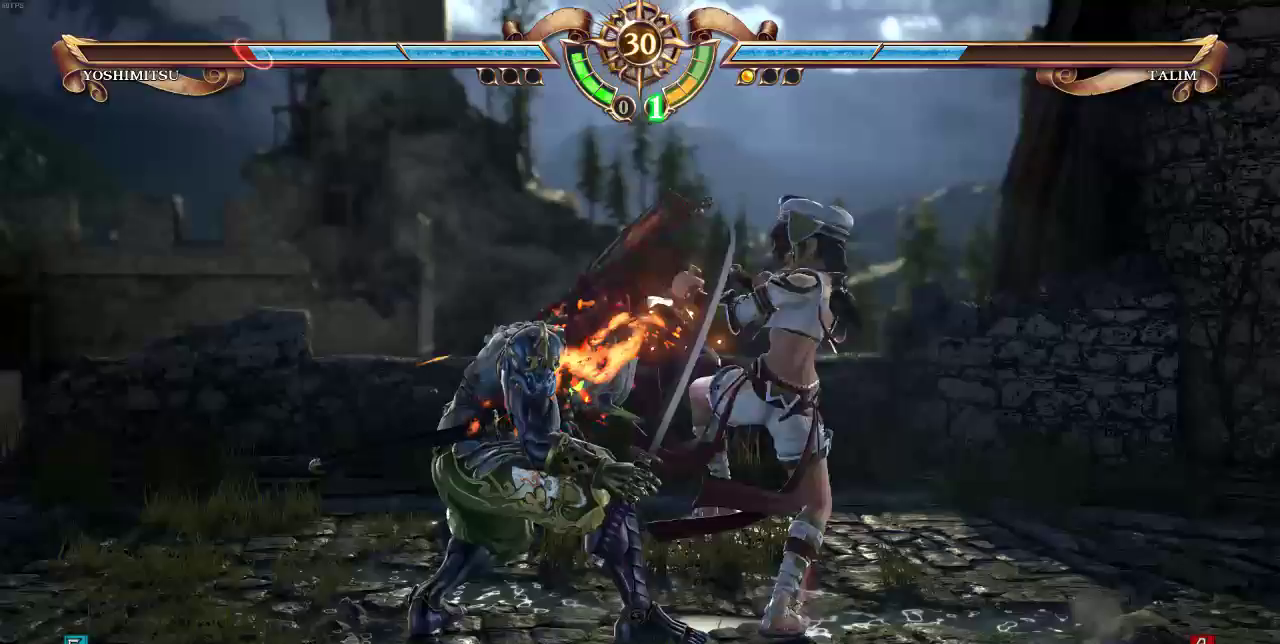
{"buttons": ["SQUARE"], "events": [[333, "DPAD_RIGHT", "down"], [367, "DPAD_RIGHT", "up"], [433, "DPAD_RIGHT", "down"], [433, "SQUARE", "down"], [500, "DPAD_RIGHT", "up"]]}
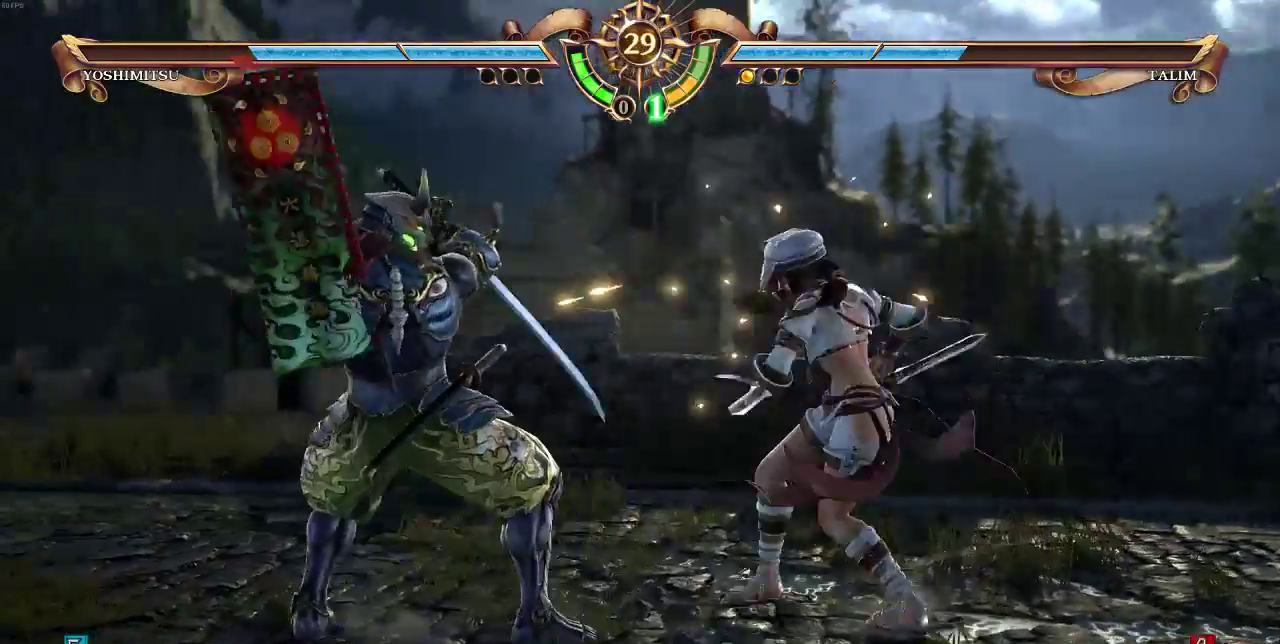
{"buttons": ["SELECT"], "events": [[33, "SQUARE", "up"], [500, "SELECT", "down"]]}
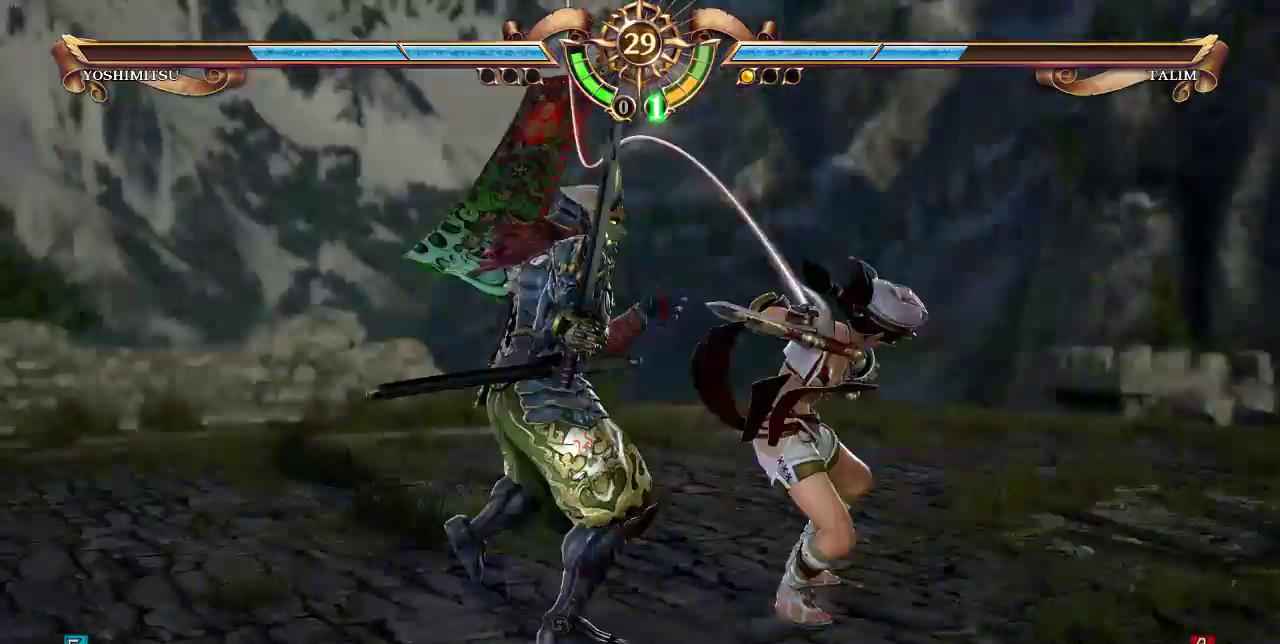
{"buttons": [], "events": [[200, "SELECT", "up"], [233, "TRIANGLE", "down"], [367, "TRIANGLE", "up"]]}
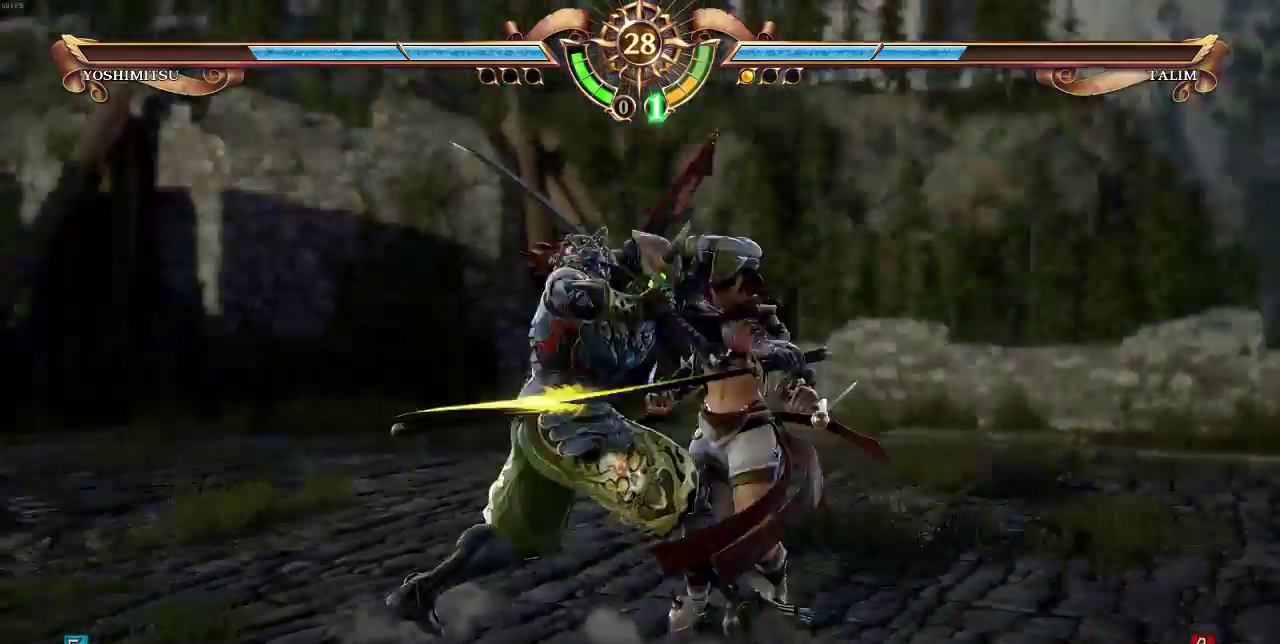
{"buttons": [], "events": []}
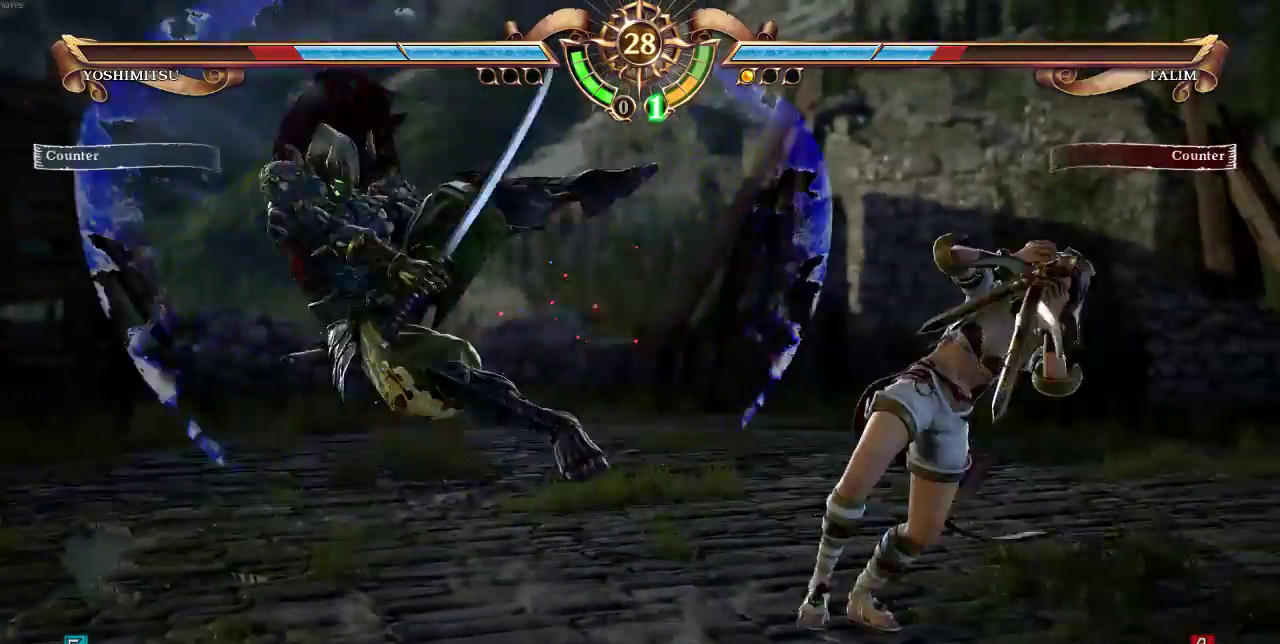
{"buttons": [], "events": [[200, "DPAD_UP", "down"], [400, "DPAD_UP", "up"]]}
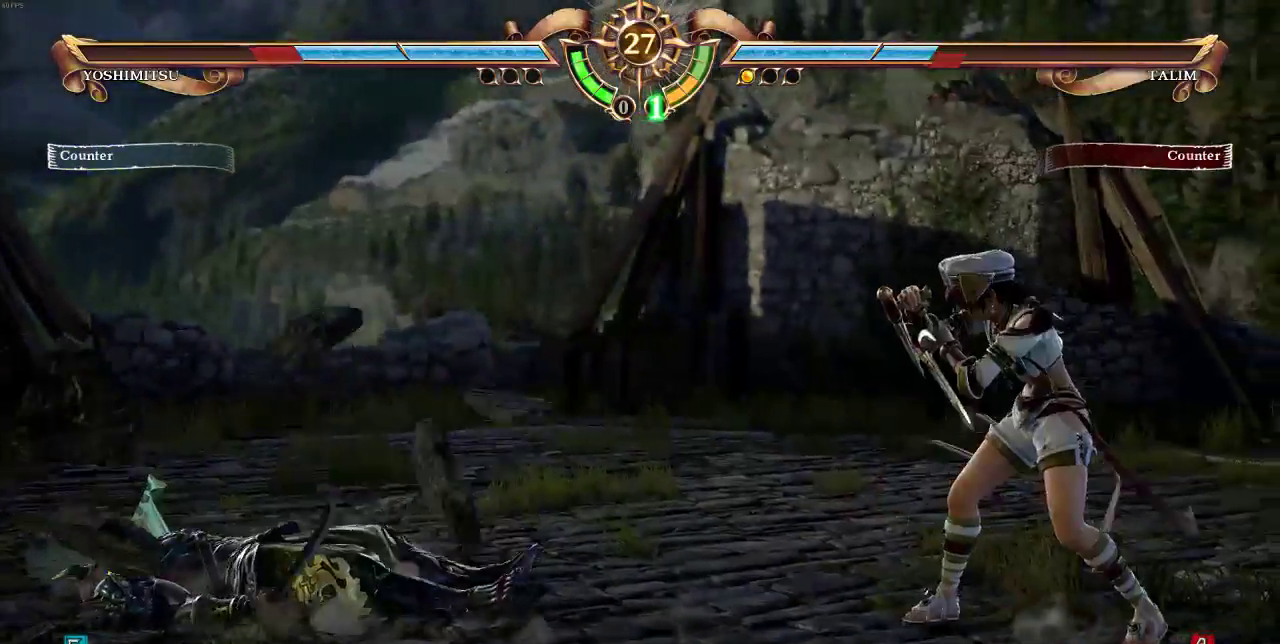
{"buttons": ["DPAD_UP"], "events": [[33, "DPAD_RIGHT", "down"], [133, "DPAD_RIGHT", "up"], [233, "DPAD_DOWN", "down"], [300, "DPAD_DOWN", "up"], [467, "DPAD_UP", "down"]]}
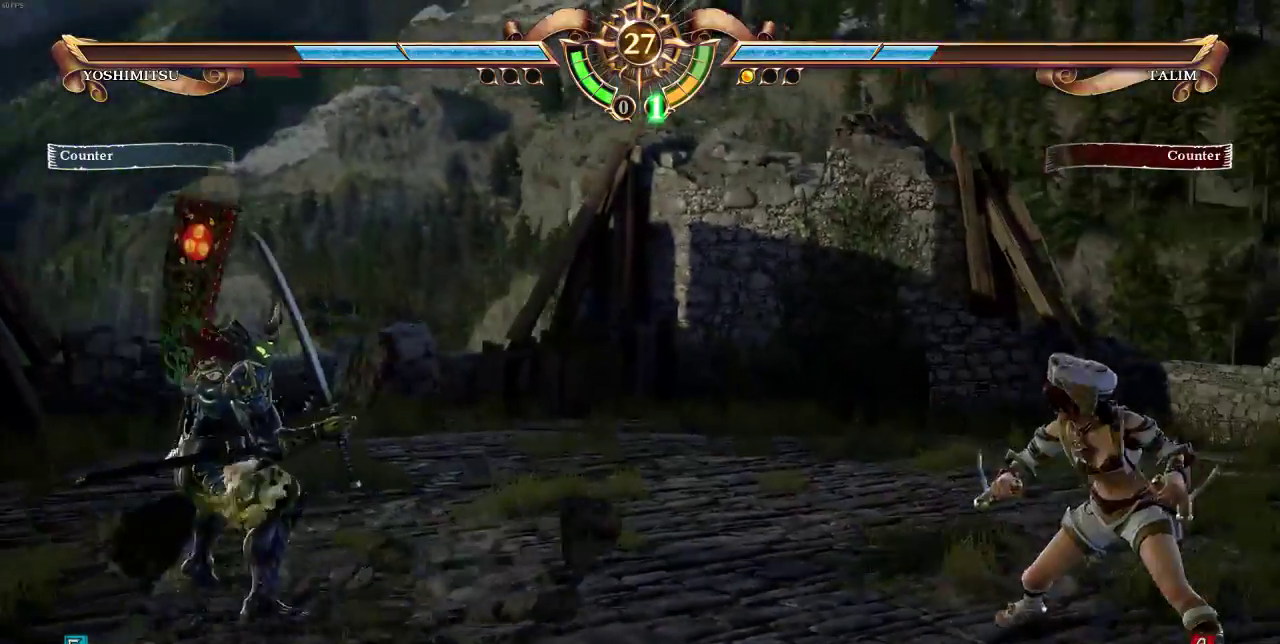
{"buttons": [], "events": [[167, "DPAD_RIGHT", "down"], [167, "DPAD_UP", "up"], [233, "DPAD_RIGHT", "up"], [400, "SELECT", "down"], [500, "SELECT", "up"]]}
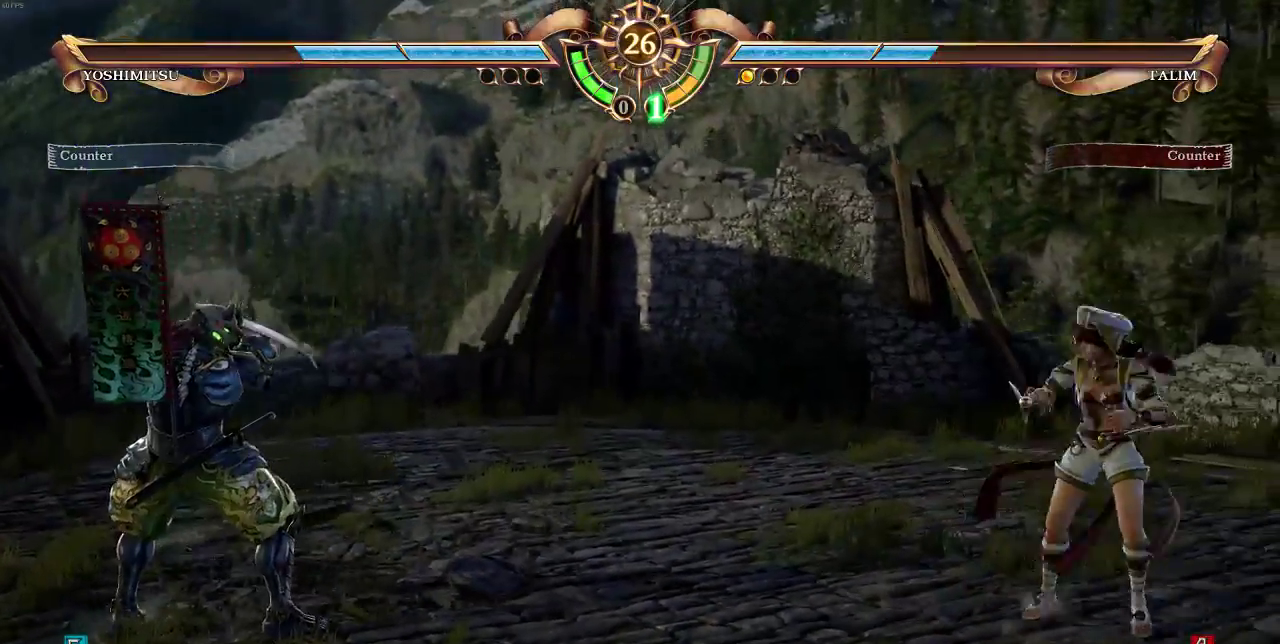
{"buttons": [], "events": [[167, "DPAD_RIGHT", "down"], [300, "DPAD_RIGHT", "up"]]}
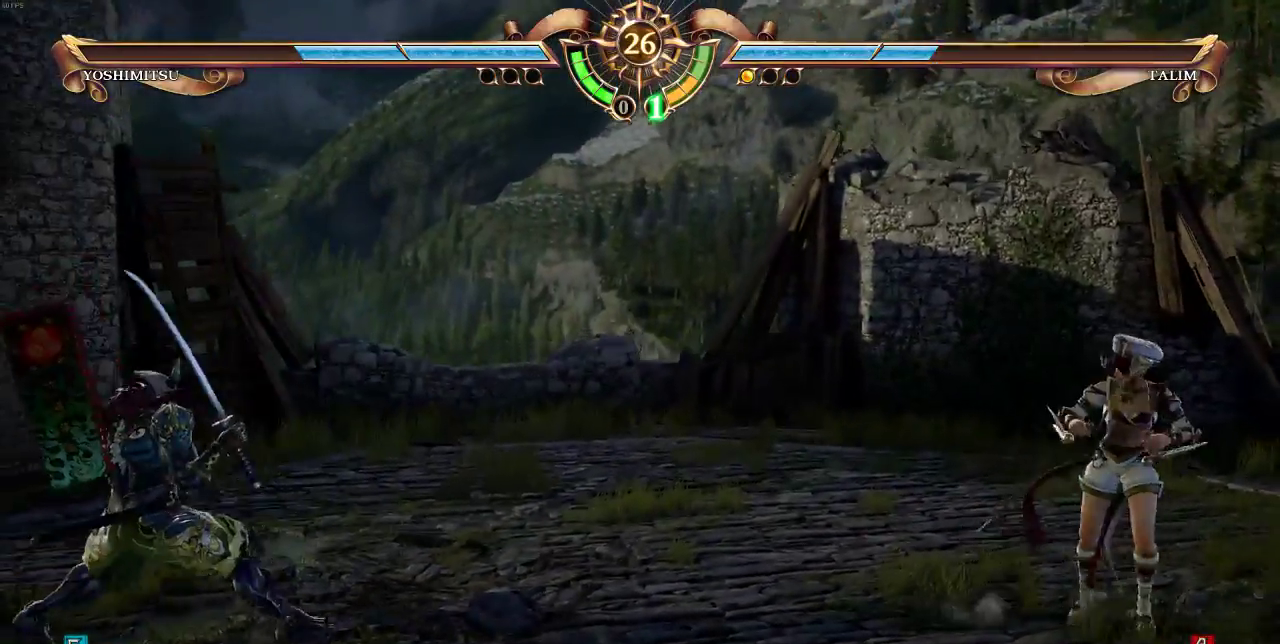
{"buttons": ["DPAD_RIGHT"], "events": [[400, "DPAD_RIGHT", "down"]]}
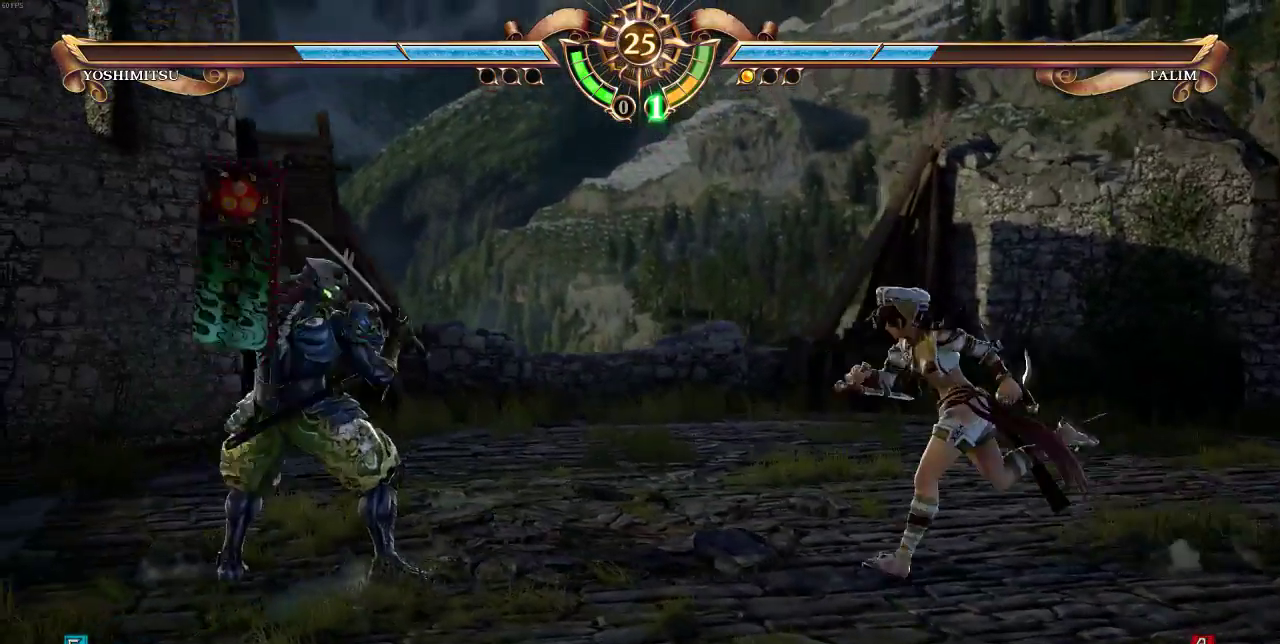
{"buttons": [], "events": [[33, "DPAD_RIGHT", "up"], [233, "DPAD_DOWN", "down"], [300, "DPAD_DOWN", "up"]]}
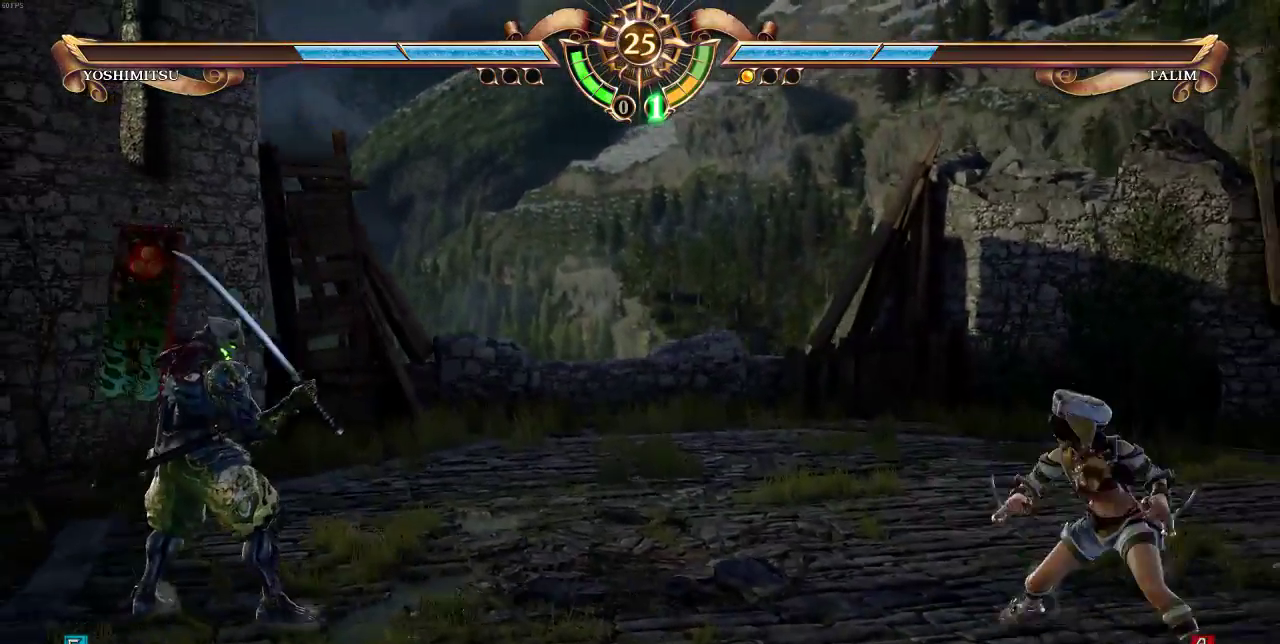
{"buttons": [], "events": [[367, "DPAD_RIGHT", "down"], [500, "DPAD_RIGHT", "up"]]}
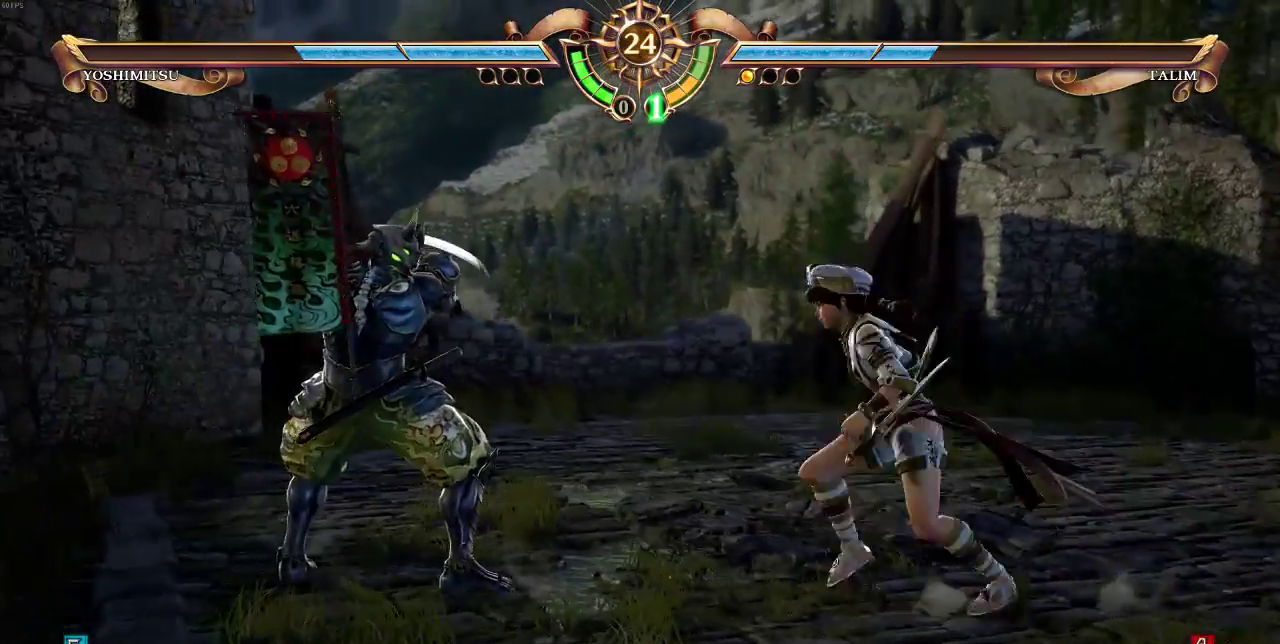
{"buttons": [], "events": []}
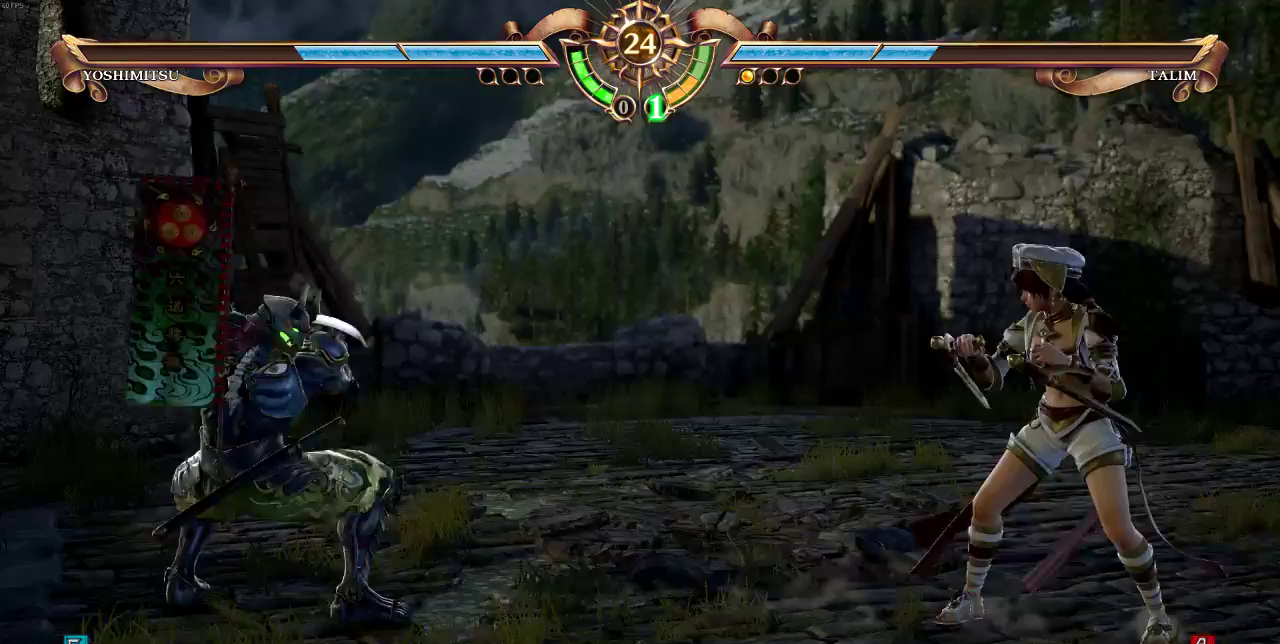
{"buttons": [], "events": []}
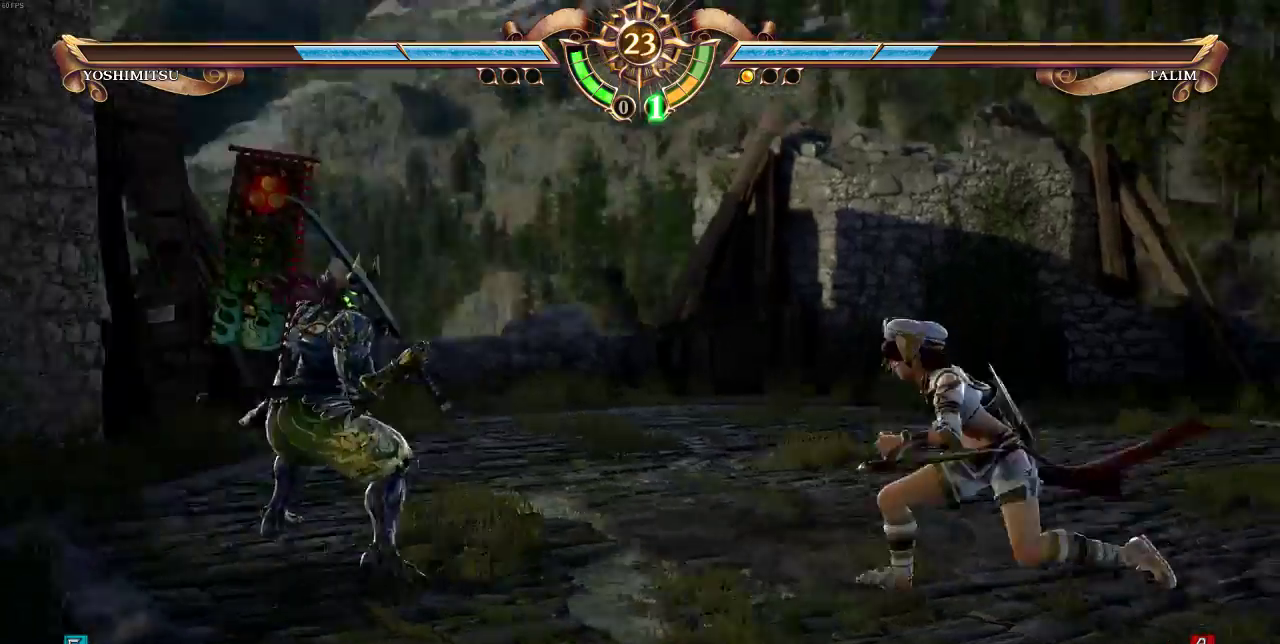
{"buttons": [], "events": [[67, "CROSS", "down"], [67, "SELECT", "down"], [167, "CROSS", "up"], [233, "SELECT", "up"]]}
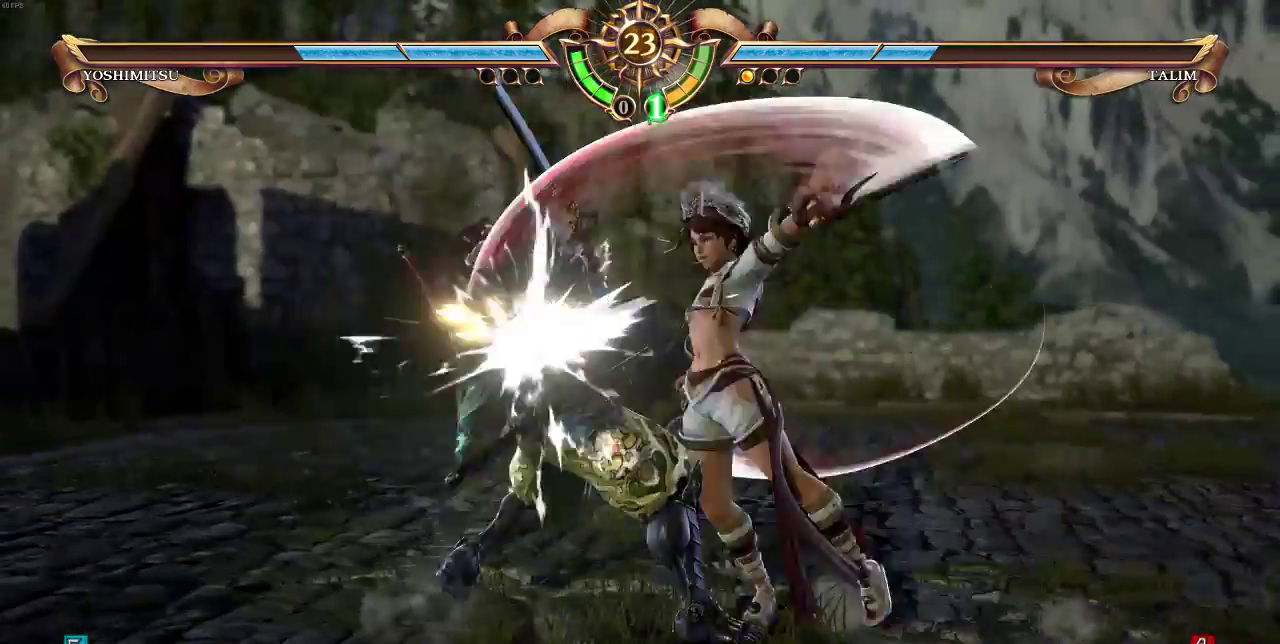
{"buttons": ["CROSS", "SQUARE"], "events": [[500, "CROSS", "down"], [500, "SQUARE", "down"]]}
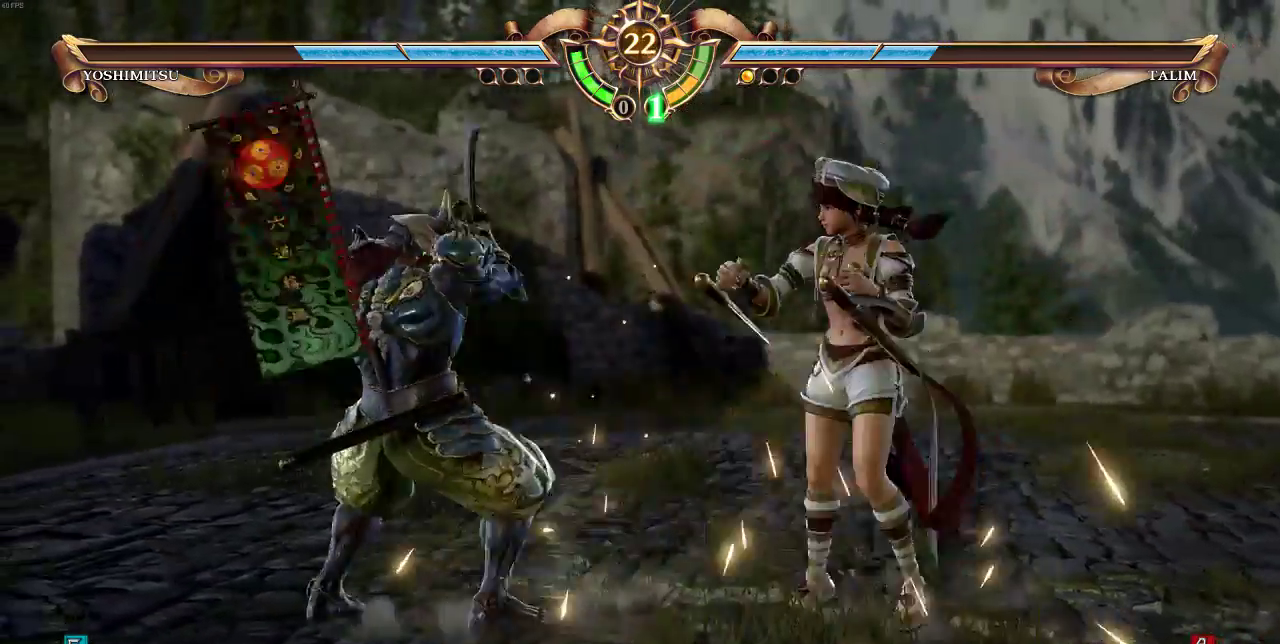
{"buttons": [], "events": [[67, "CROSS", "up"], [67, "SQUARE", "up"]]}
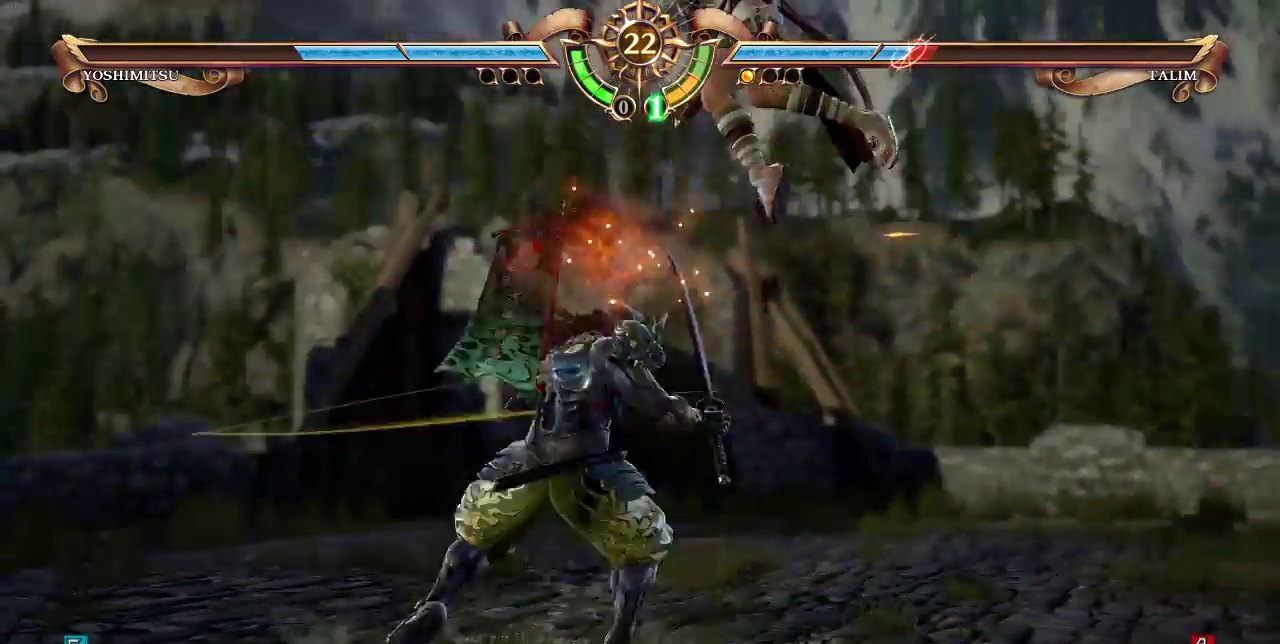
{"buttons": [], "events": [[67, "SELECT", "down"], [500, "SELECT", "up"]]}
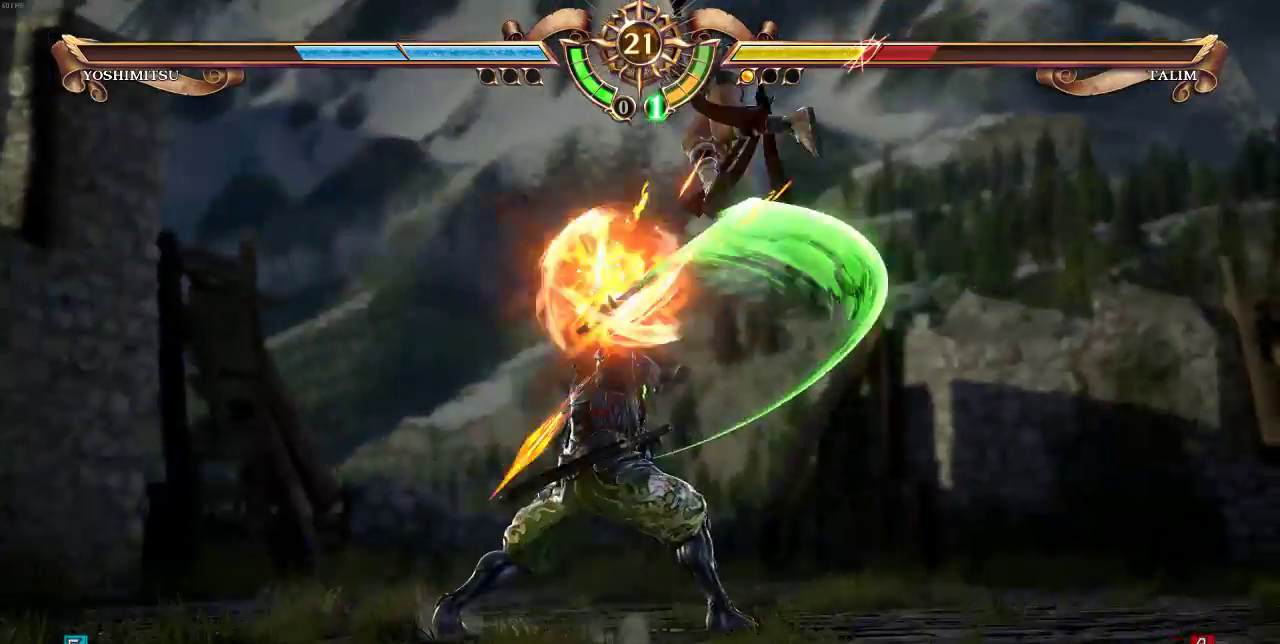
{"buttons": ["DPAD_UP"], "events": [[33, "DPAD_UP", "down"], [167, "DPAD_UP", "up"], [333, "DPAD_UP", "down"]]}
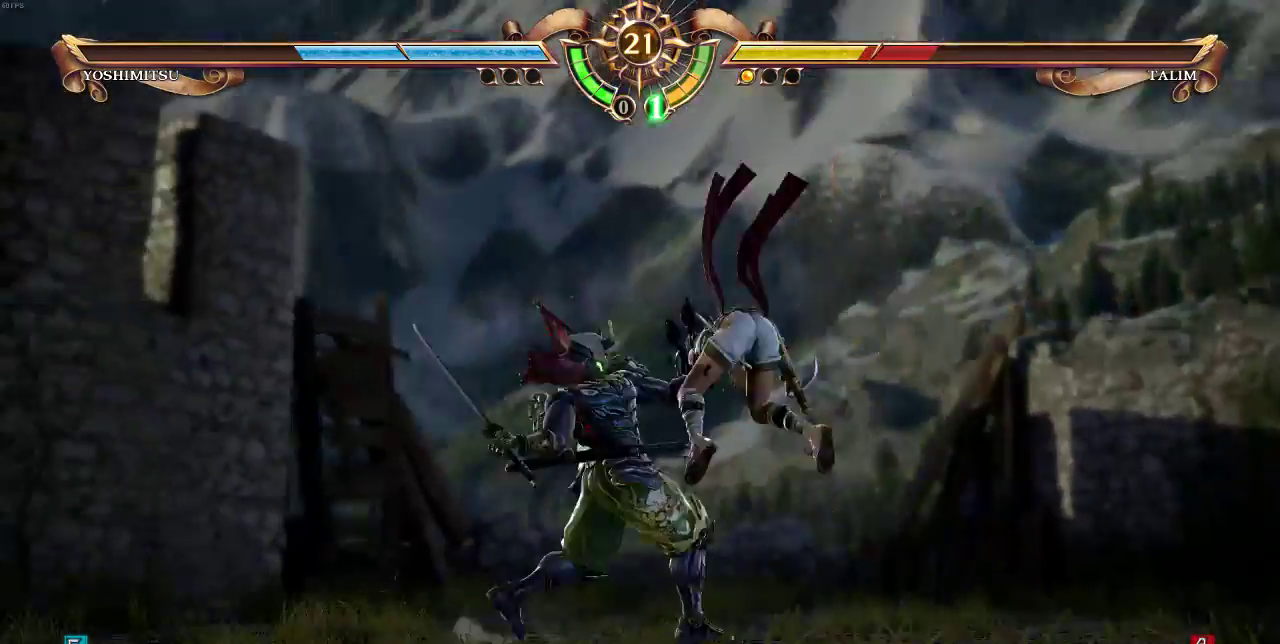
{"buttons": ["DPAD_UP"], "events": []}